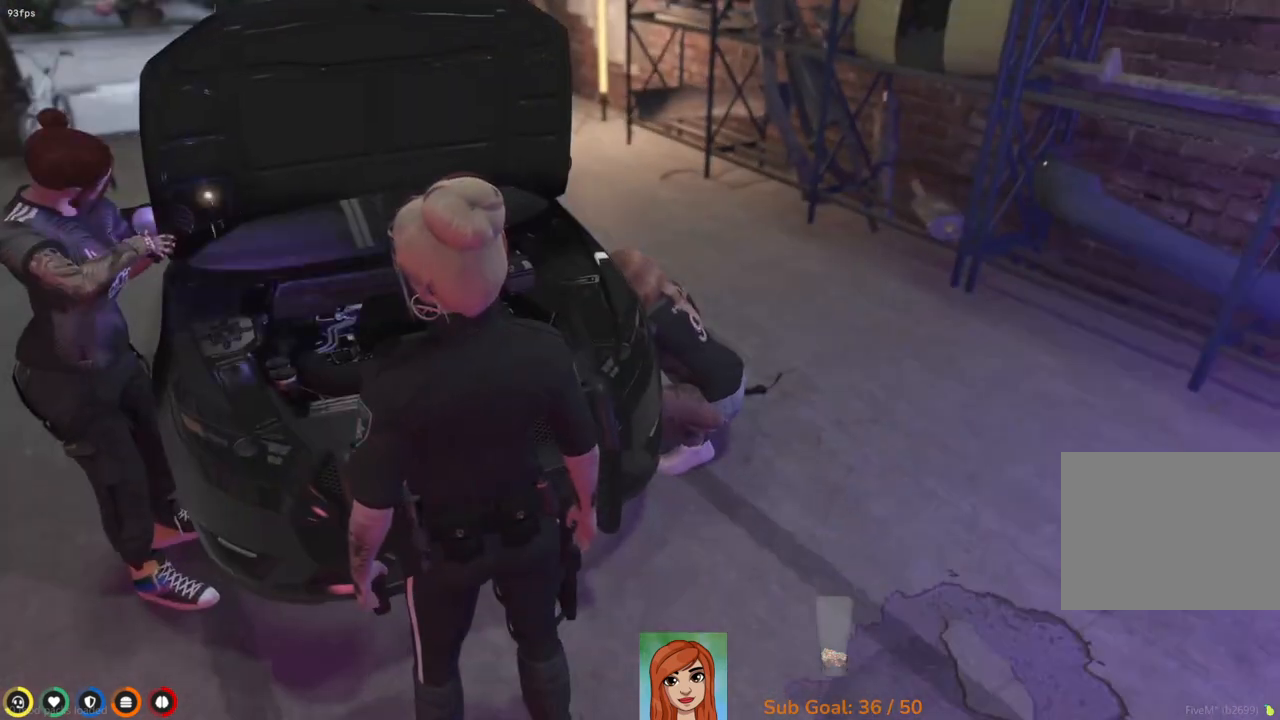
Gameplay with keyboard; each line is a JSON object with the keys held at the frame after it. "events" lists presses ("down") and releases ("up") of "a", "ctrl", "d", "e", "q", "s", "shift", "space" and "w" between this image and that frame as [ms after this image, input, new state], when the widget could be followed in between. No other keys are recorded. Mouse input is not recorded.
{"keys": ["shift", "w"], "events": [[33, "w", "down"], [183, "shift", "down"]]}
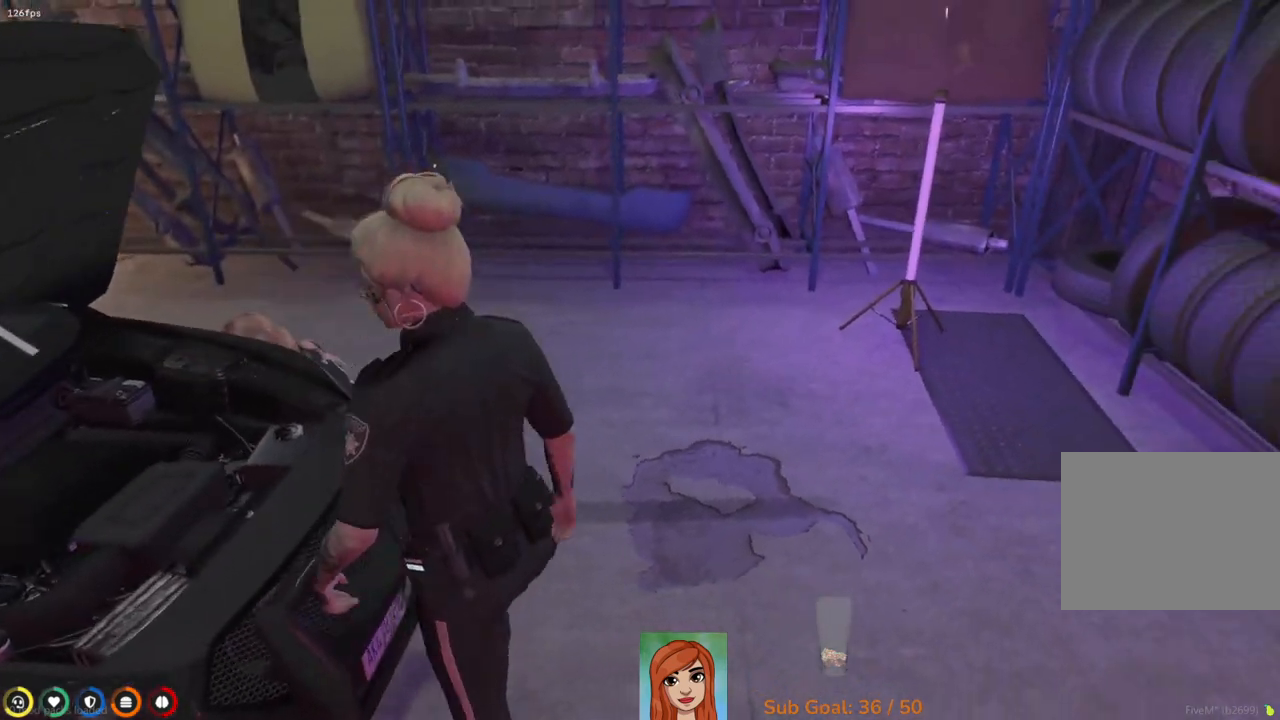
{"keys": ["shift", "w"], "events": []}
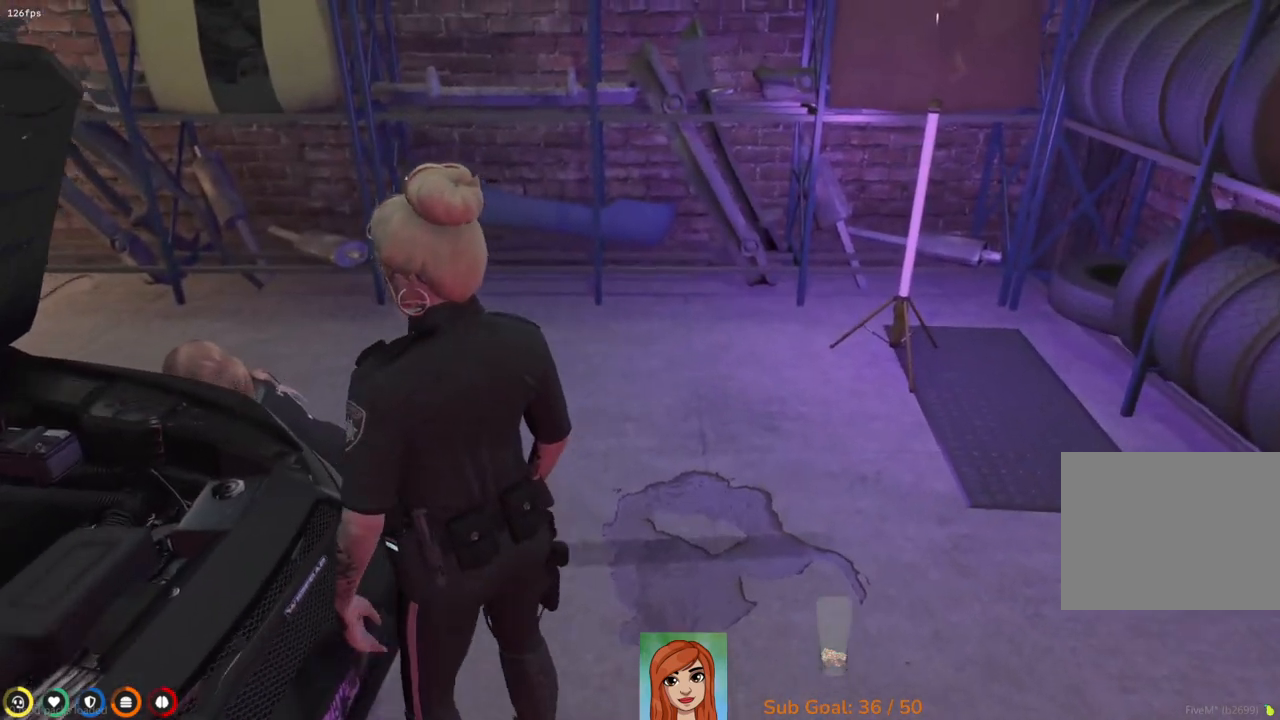
{"keys": ["d", "shift", "w"], "events": [[400, "d", "down"]]}
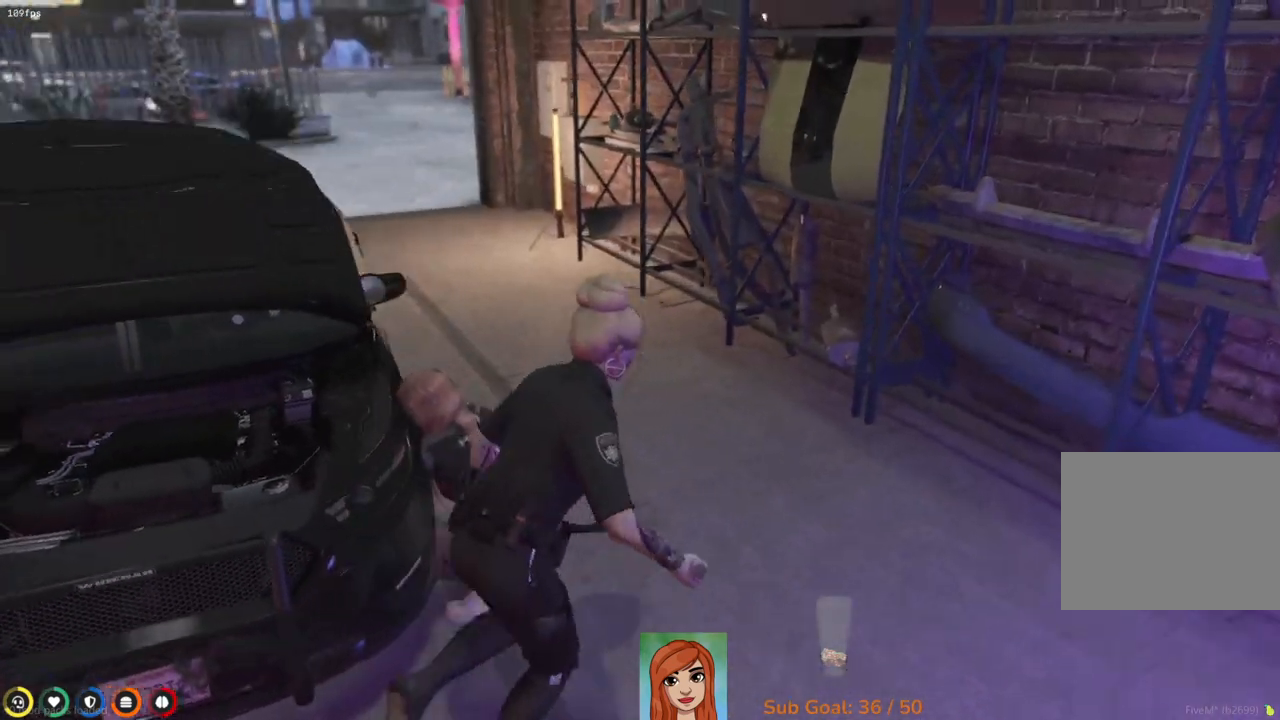
{"keys": [], "events": [[317, "d", "up"], [333, "shift", "up"], [417, "w", "up"]]}
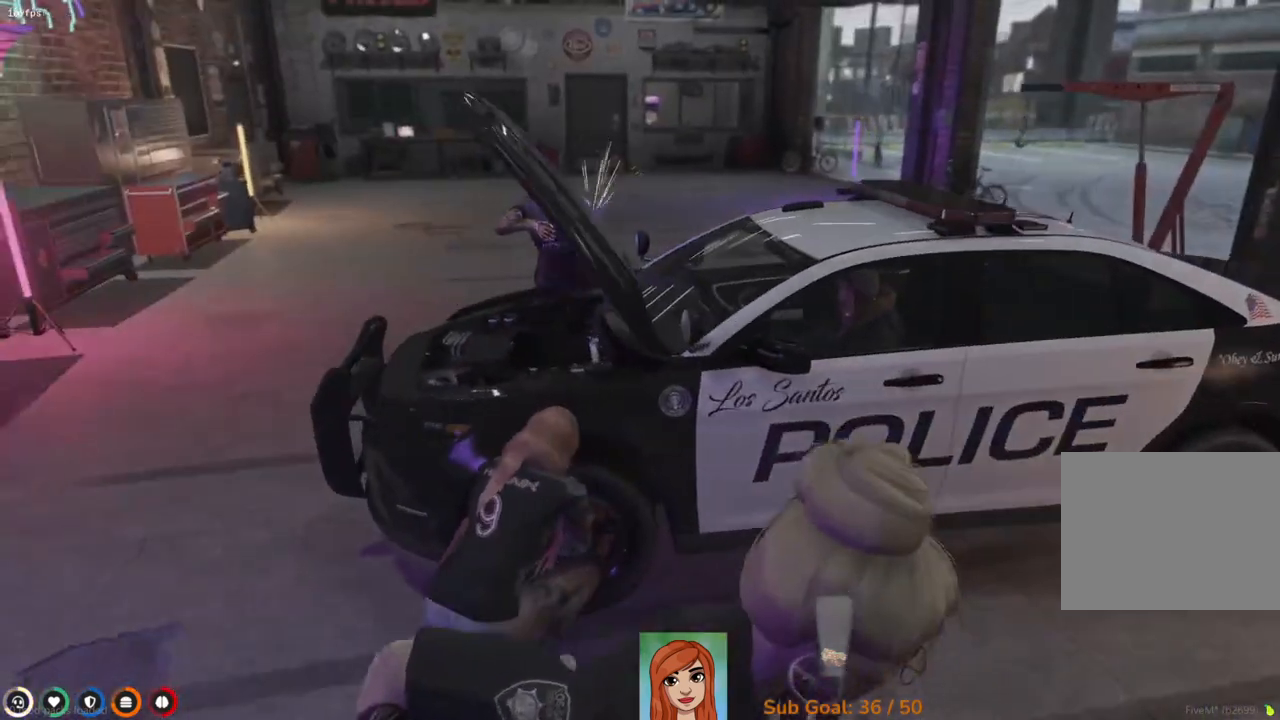
{"keys": [], "events": []}
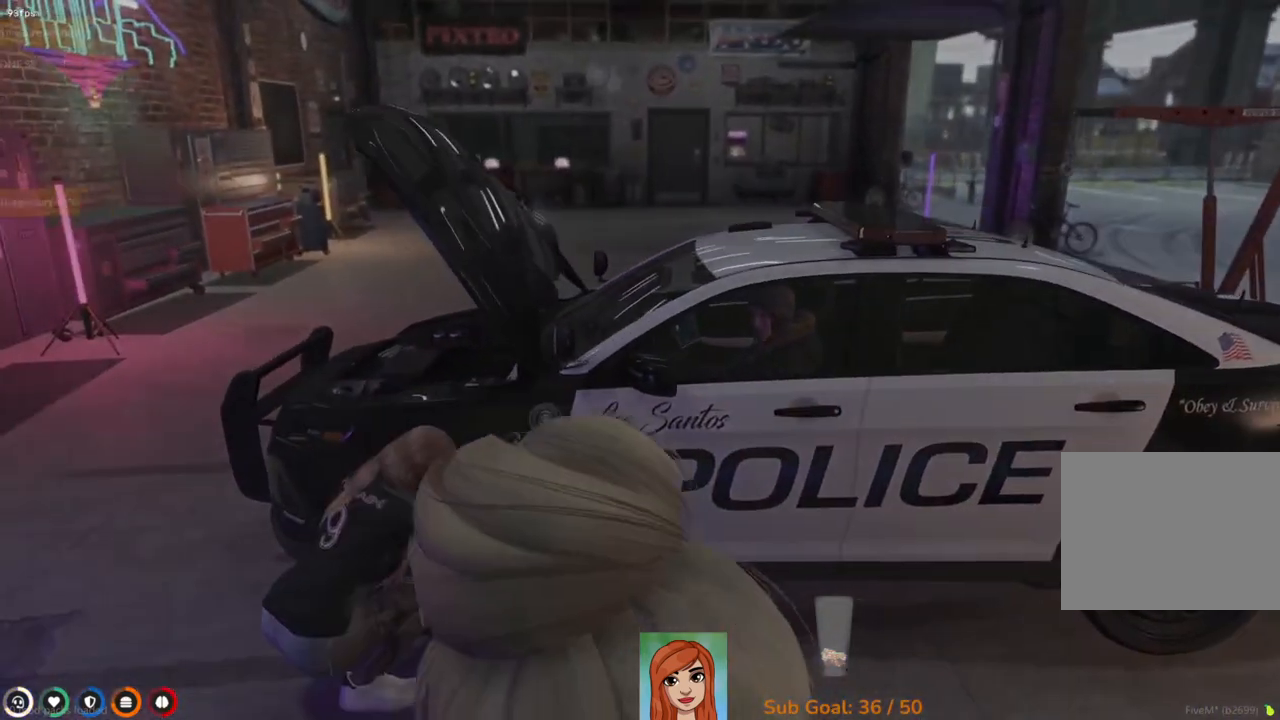
{"keys": ["w"], "events": [[417, "w", "down"]]}
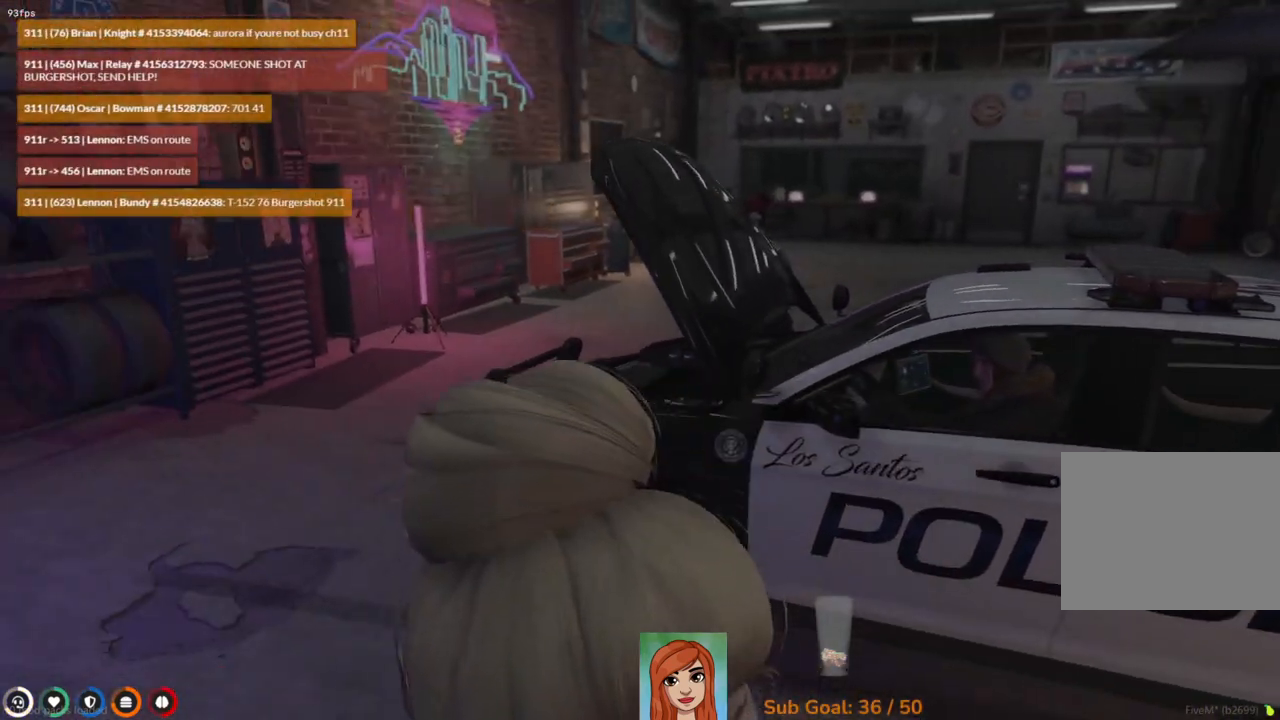
{"keys": ["w"], "events": []}
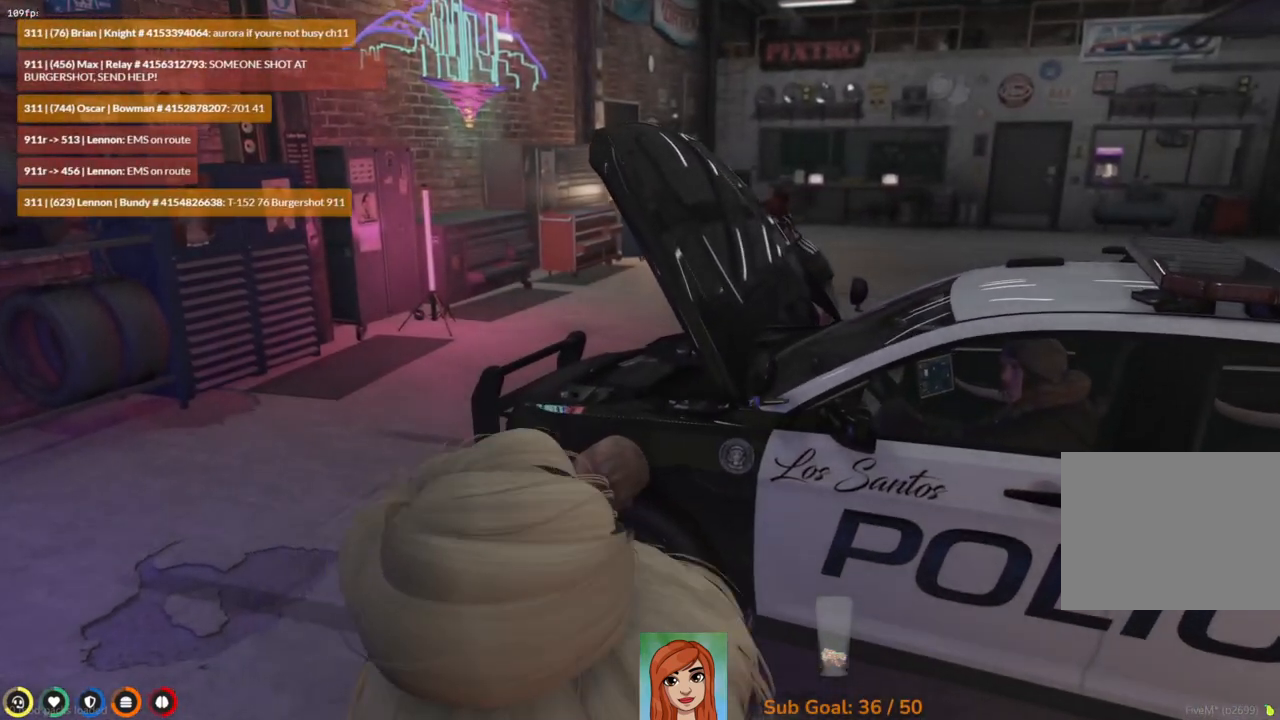
{"keys": ["w"], "events": []}
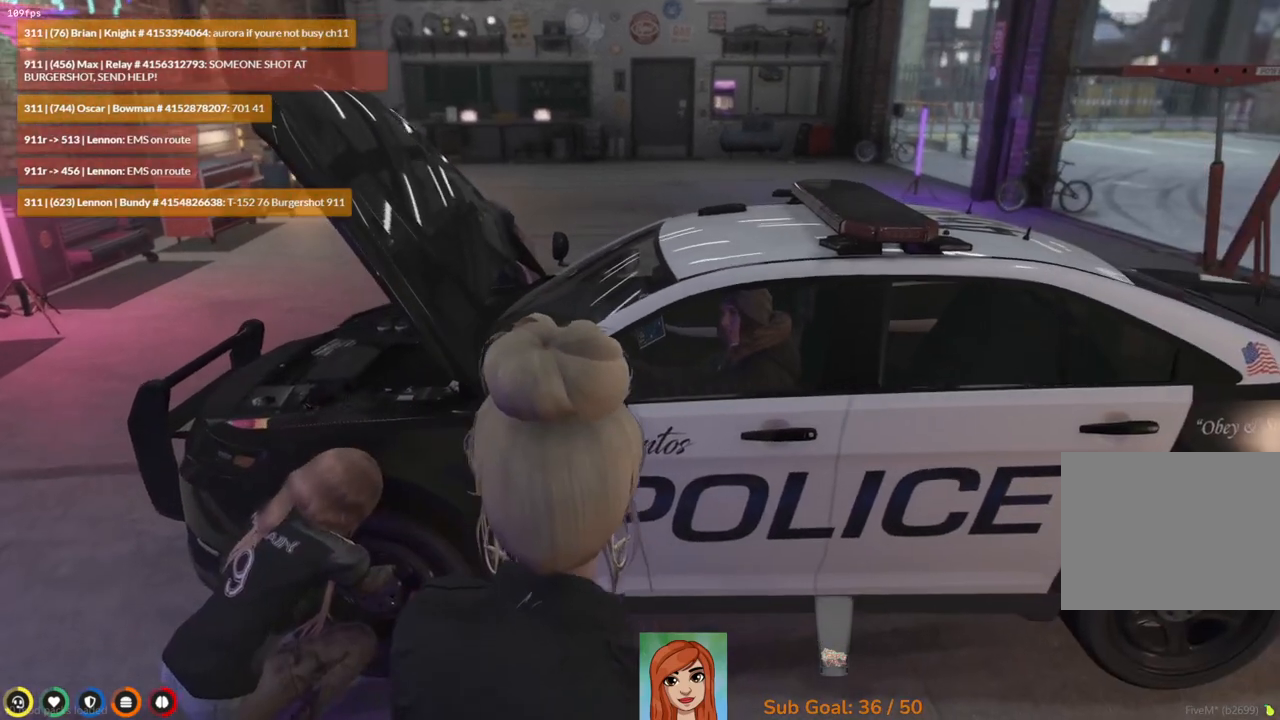
{"keys": [], "events": [[50, "w", "up"], [167, "w", "down"], [333, "w", "up"]]}